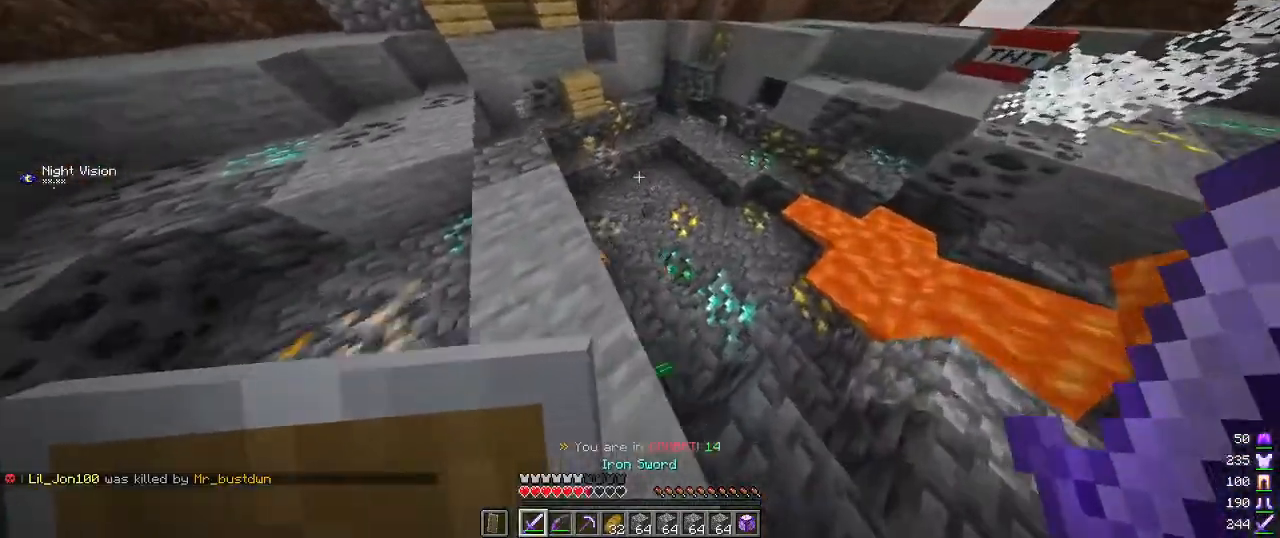
Gameplay with keyboard and mouse; each line is a JSON object with the keys and mouse buttons held at the frame after it. "events" lists presses ("down") and releases ("up") of "a", "d", "s", "w", "mouse_left" and "mouse_right" between this image and that frame as [ms after this image, input, new state], when the widget could be followed in between. "mouse_left", "mouse_right" = the "left", "right" buttons of the "mouse" list. No other keys are recorded. Fast repeated clicks can show as one long hold. Mouse movement is not recorded.
{"keys": ["w"], "mouse": [], "events": [[234, "w", "down"], [334, "d", "up"]]}
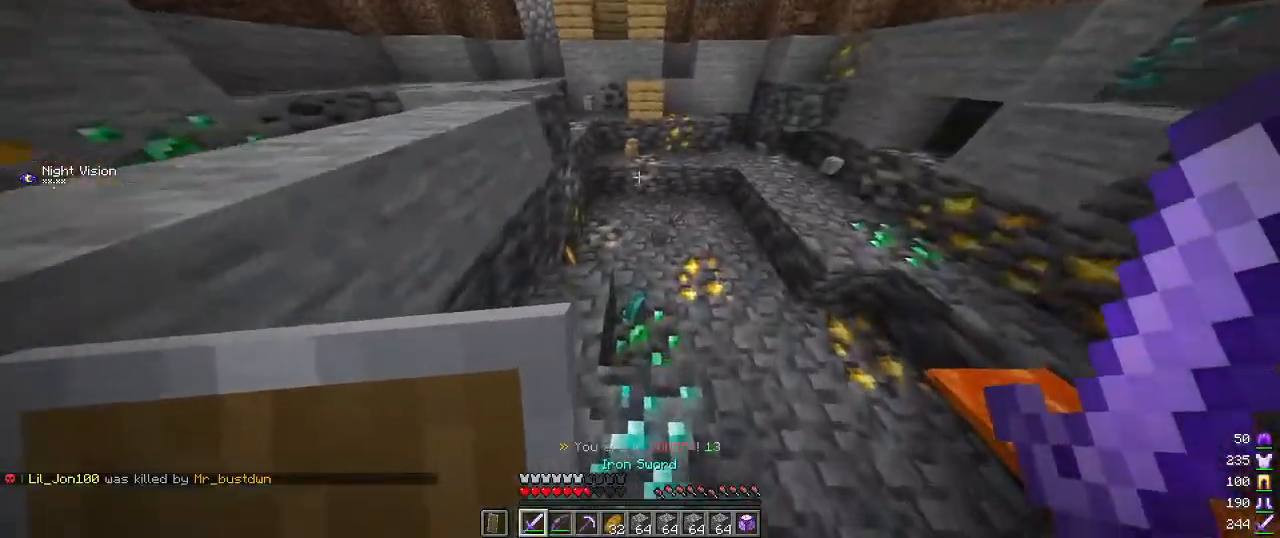
{"keys": ["w"], "mouse": [], "events": [[84, "a", "down"], [300, "a", "up"]]}
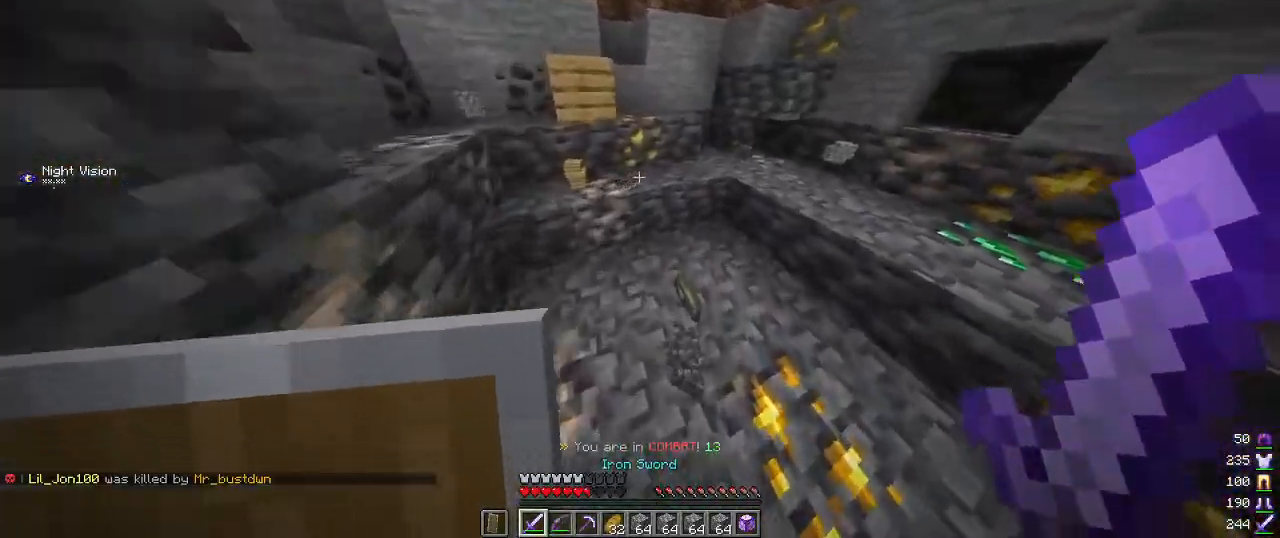
{"keys": ["d", "w"], "mouse": [], "events": [[17, "d", "down"]]}
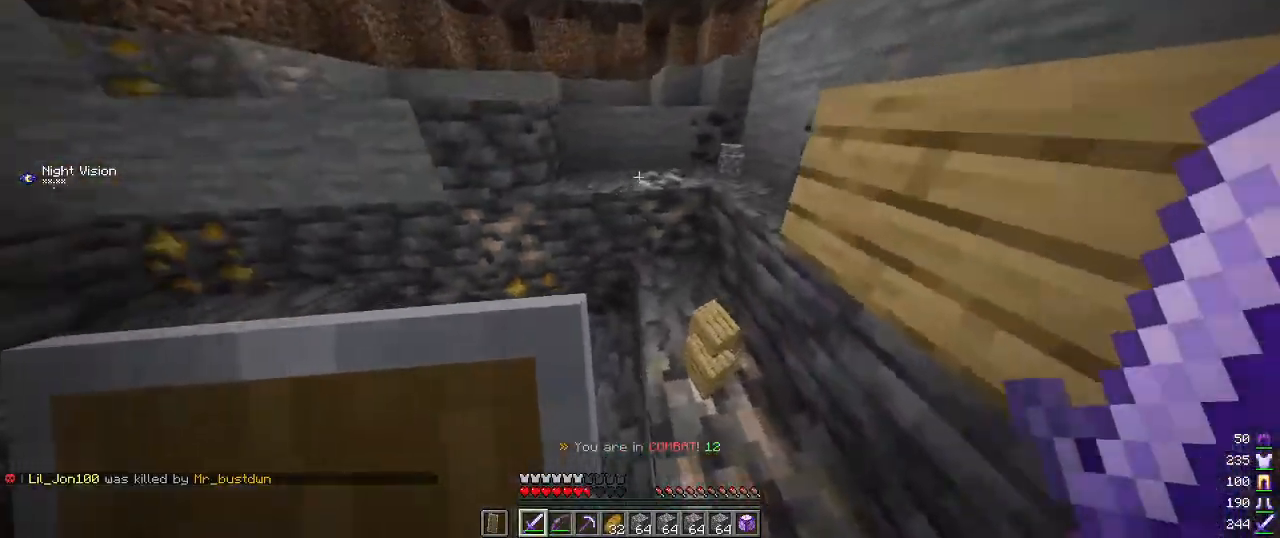
{"keys": ["d", "w"], "mouse": [], "events": [[67, "d", "up"], [434, "d", "down"]]}
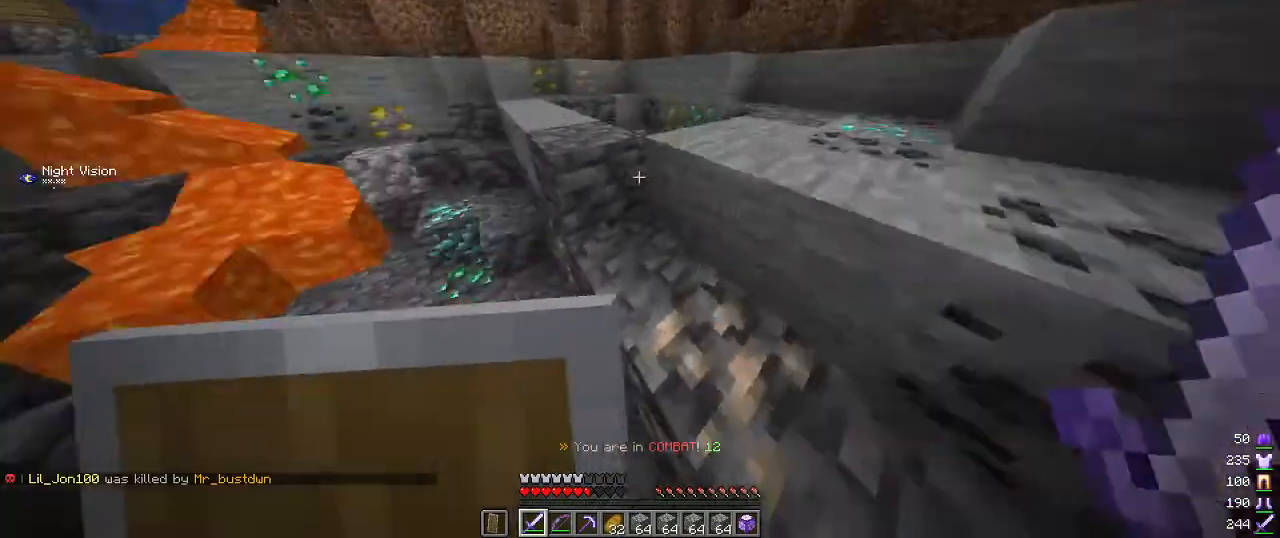
{"keys": ["d", "w"], "mouse": [], "events": []}
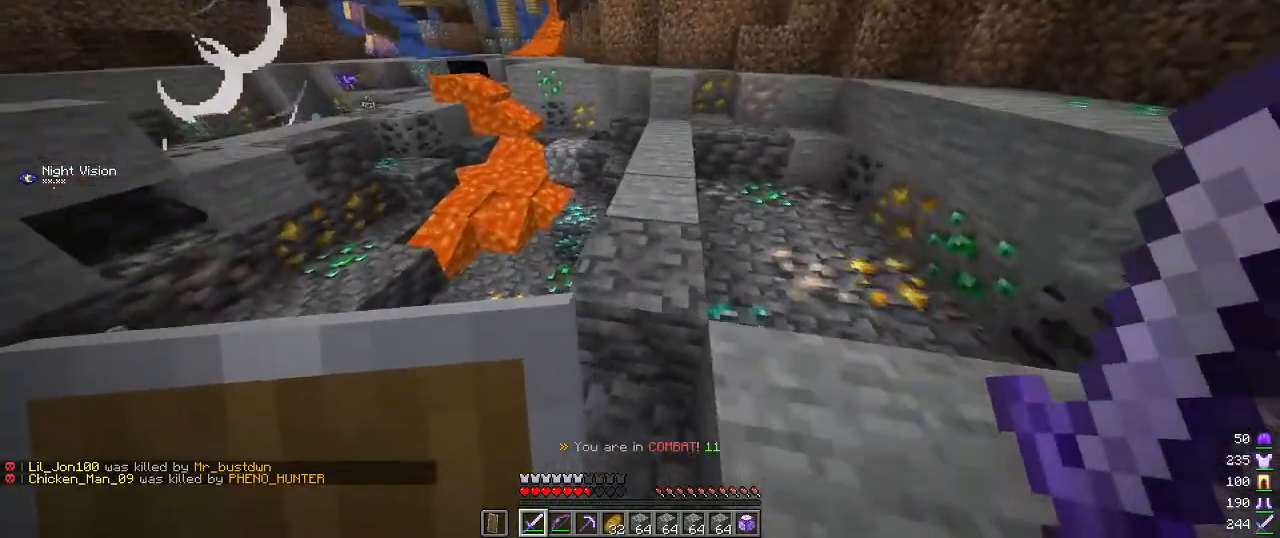
{"keys": ["d", "w"], "mouse": [], "events": [[200, "d", "up"], [350, "d", "down"]]}
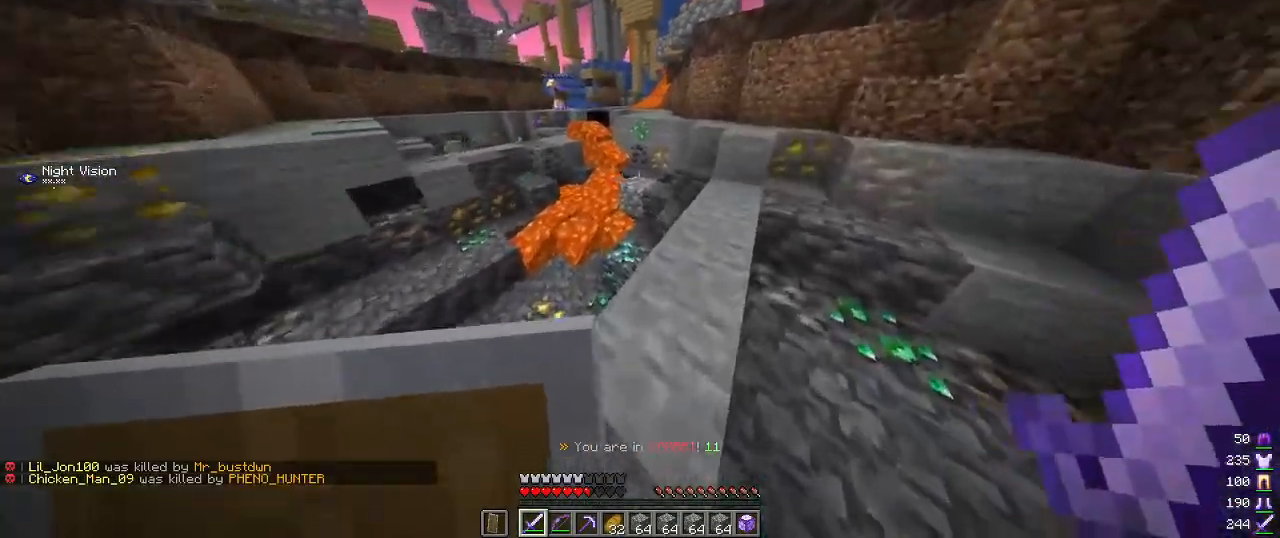
{"keys": ["d", "w"], "mouse": [], "events": [[84, "d", "up"], [284, "d", "down"]]}
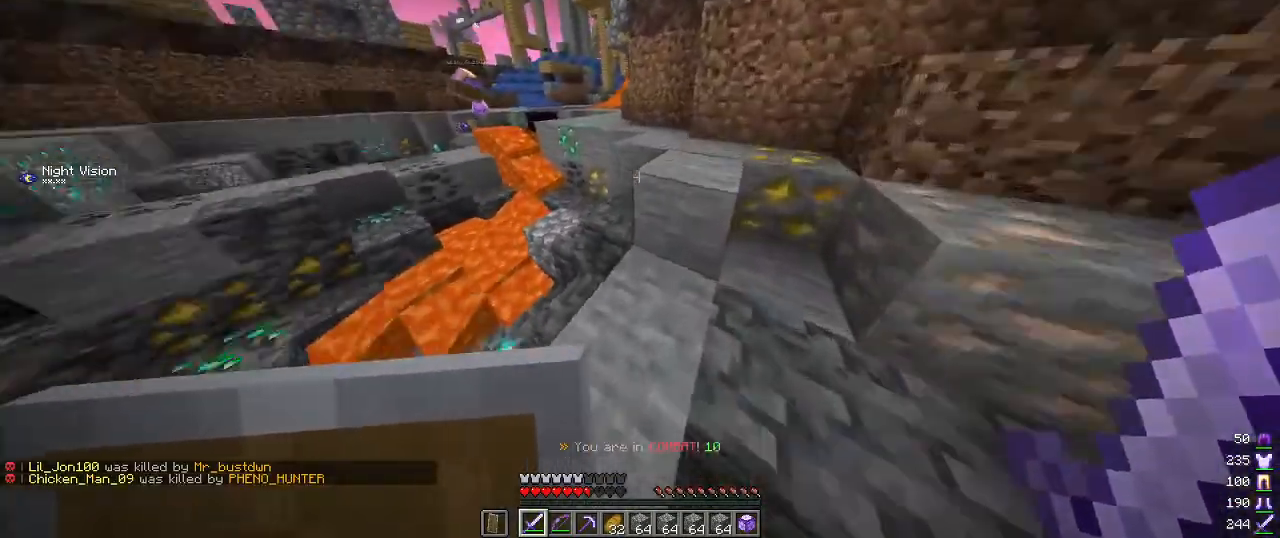
{"keys": ["d", "w"], "mouse": [], "events": [[184, "d", "up"], [317, "d", "down"]]}
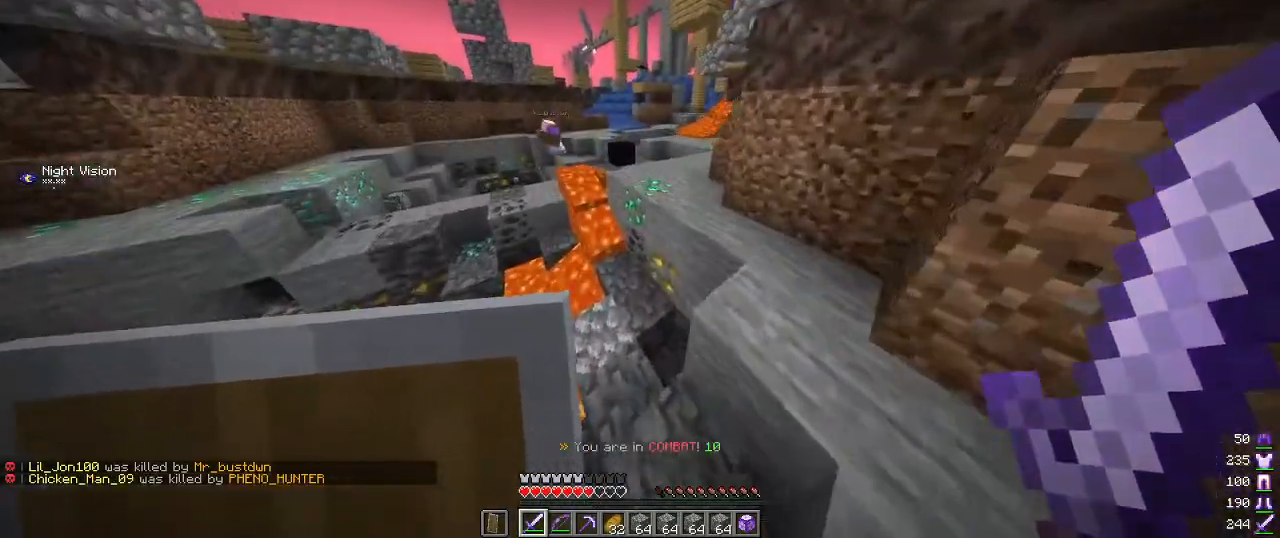
{"keys": ["d", "s"], "mouse": [], "events": [[184, "w", "up"], [267, "d", "up"], [384, "s", "down"], [484, "d", "down"]]}
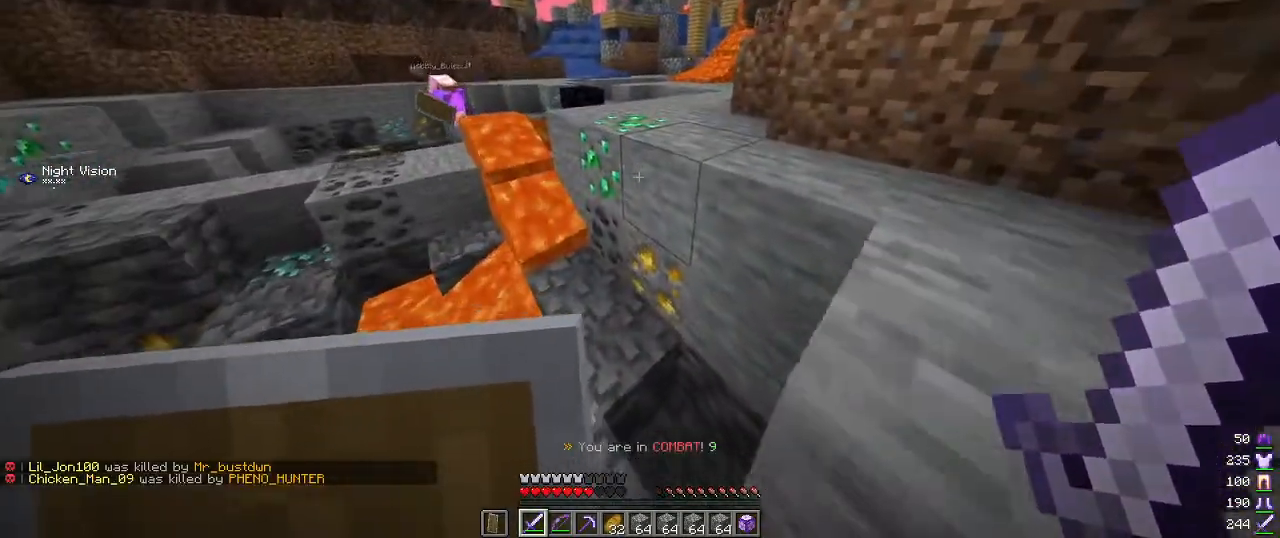
{"keys": ["w"], "mouse": [], "events": [[67, "s", "up"], [200, "w", "down"], [500, "d", "up"]]}
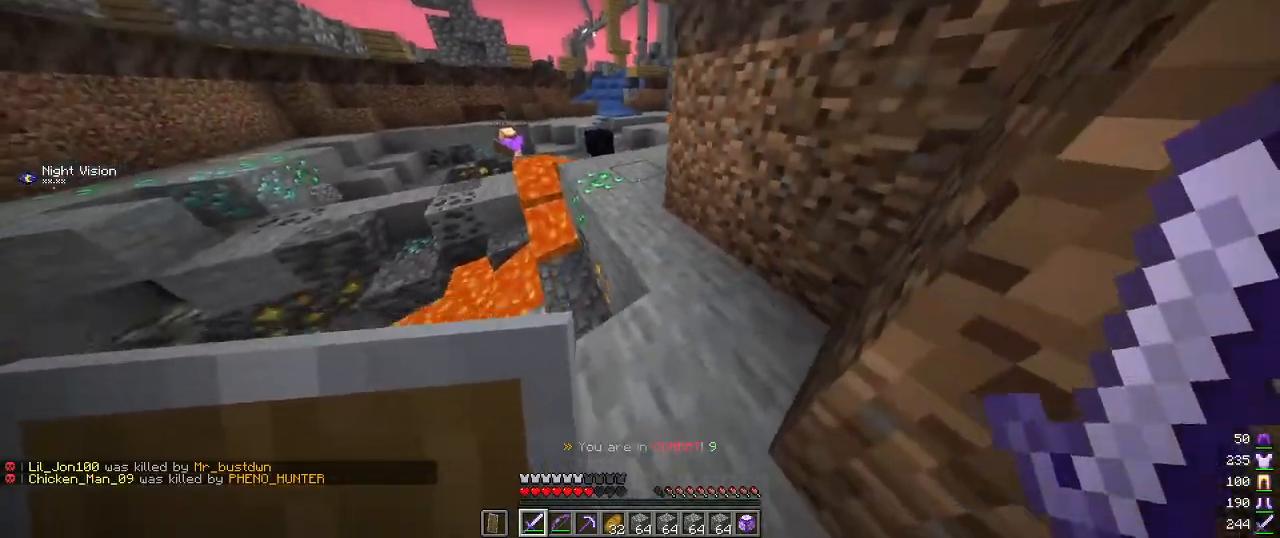
{"keys": ["w"], "mouse": [], "events": []}
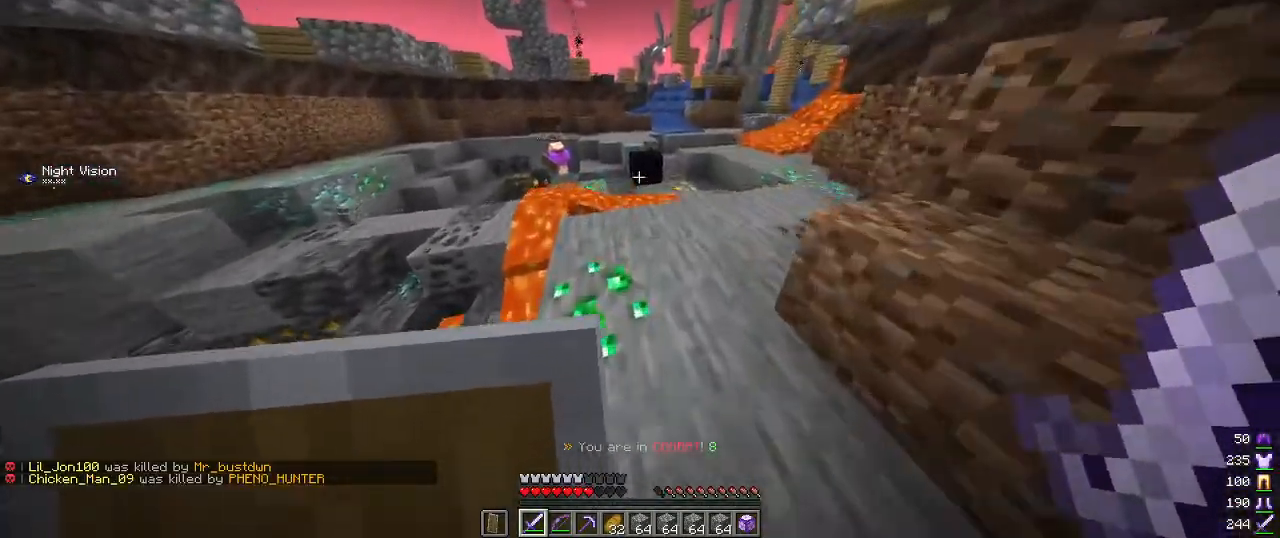
{"keys": ["d", "w"], "mouse": [], "events": [[167, "d", "down"]]}
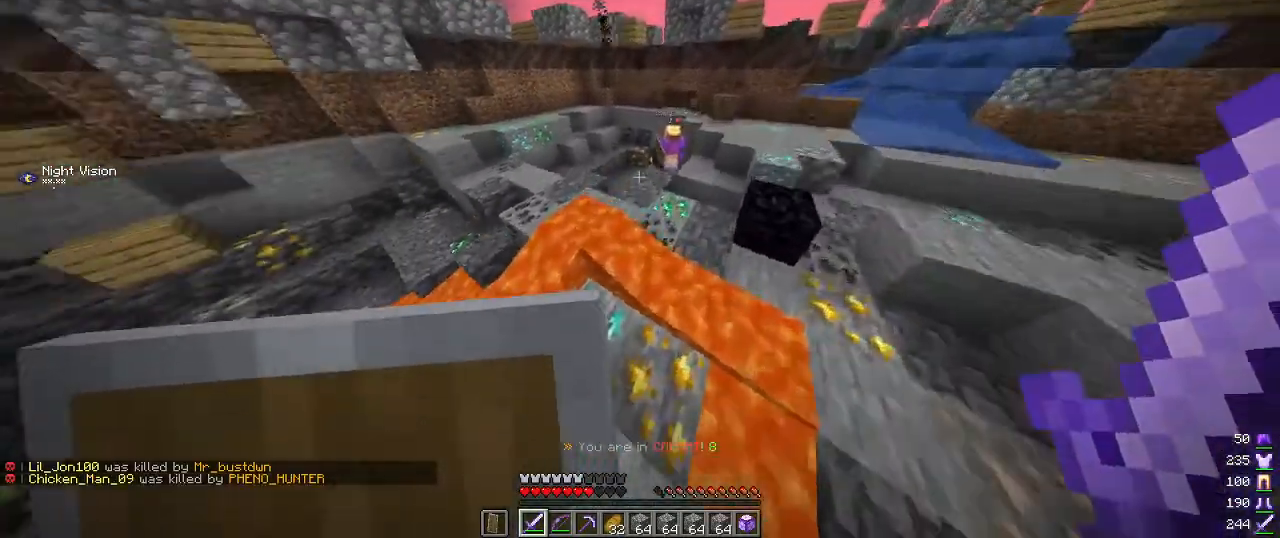
{"keys": ["a", "w"], "mouse": [], "events": [[284, "a", "down"], [334, "d", "up"]]}
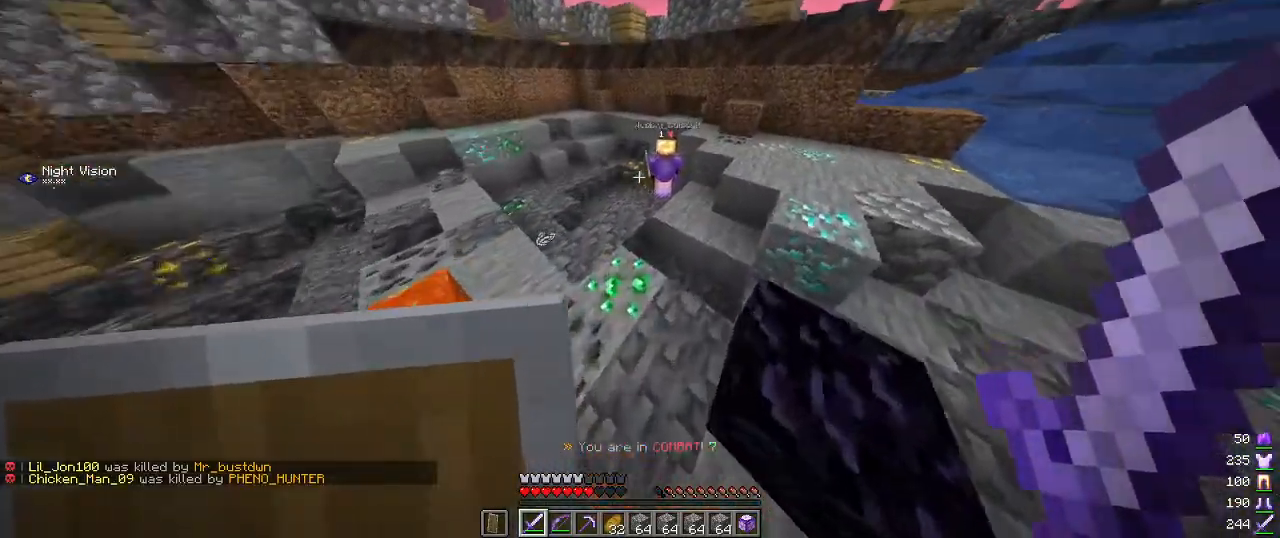
{"keys": ["a", "w"], "mouse": [], "events": [[34, "a", "up"], [284, "a", "down"]]}
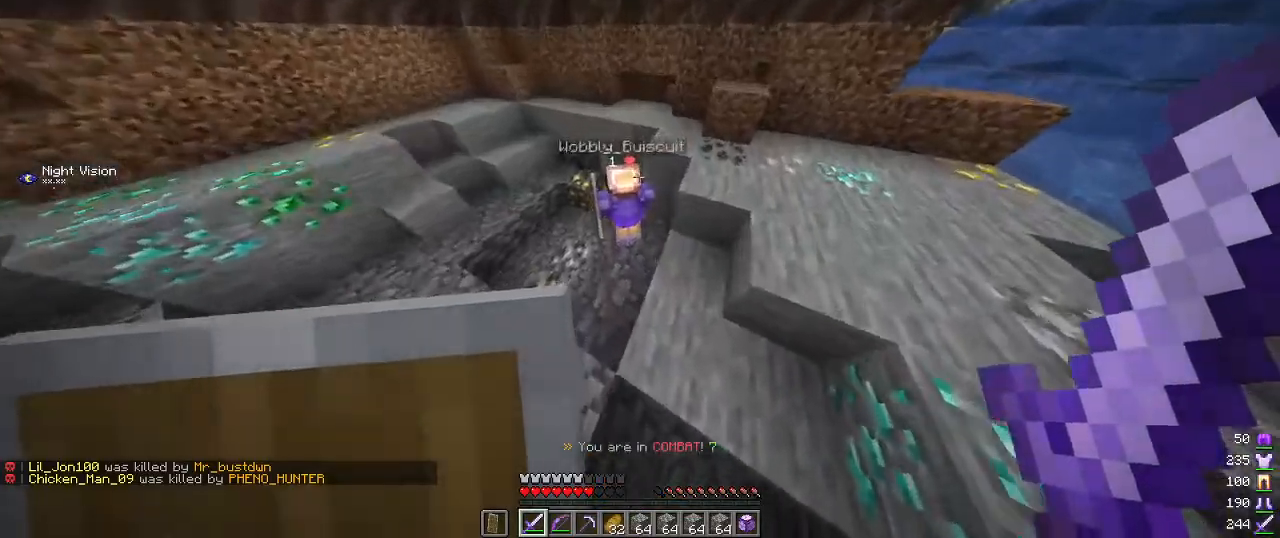
{"keys": ["a", "s"], "mouse": ["left"], "events": [[134, "mouse_left", "down"], [167, "w", "up"], [250, "mouse_left", "up"], [300, "s", "down"], [317, "mouse_left", "down"]]}
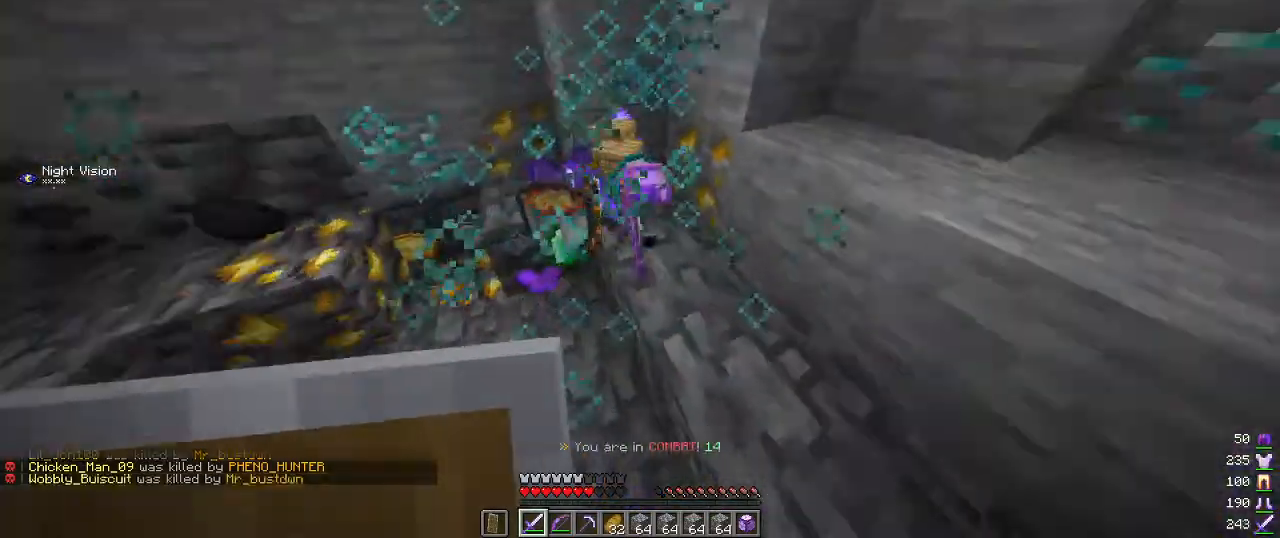
{"keys": ["w"], "mouse": [], "events": [[84, "mouse_left", "up"], [150, "s", "up"], [234, "w", "down"], [317, "a", "up"]]}
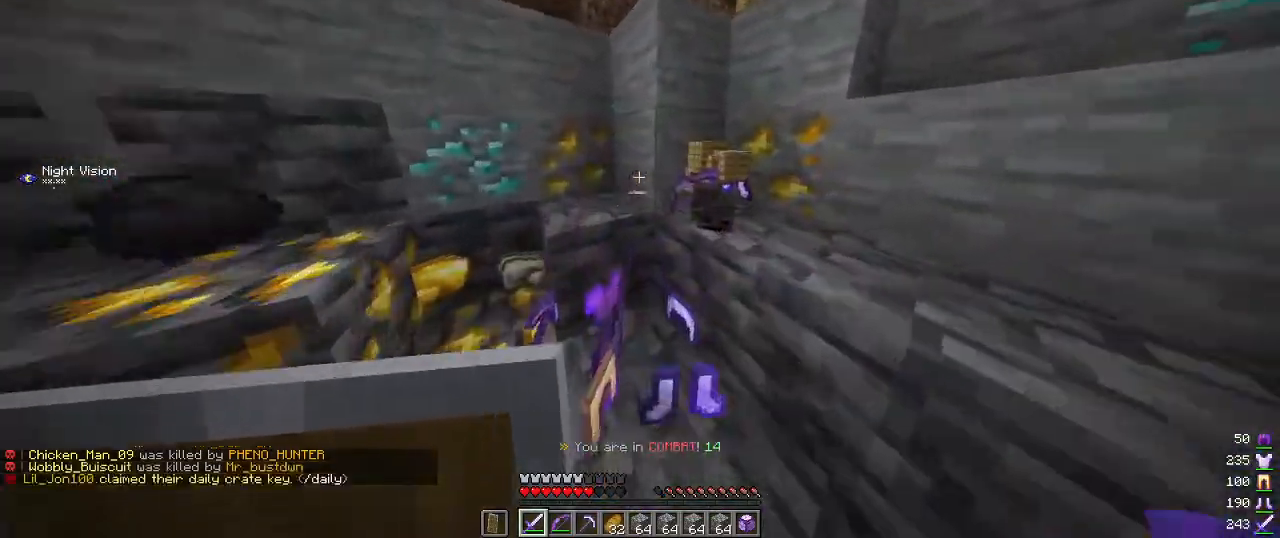
{"keys": ["d", "w"], "mouse": [], "events": [[50, "a", "down"], [284, "d", "down"], [334, "a", "up"]]}
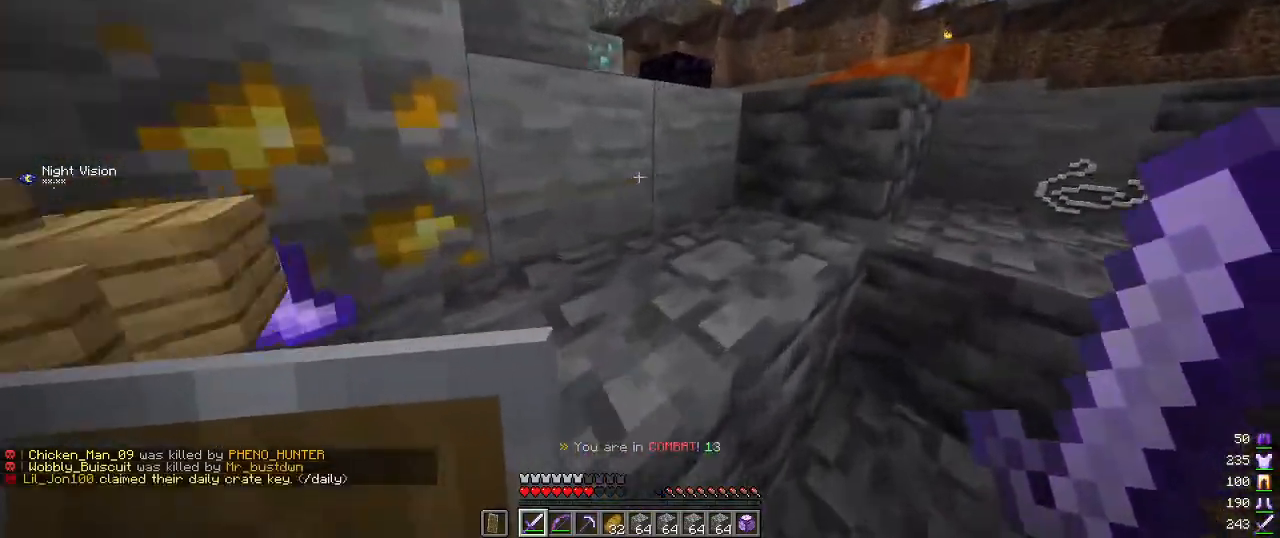
{"keys": [], "mouse": [], "events": [[84, "d", "up"], [200, "w", "up"]]}
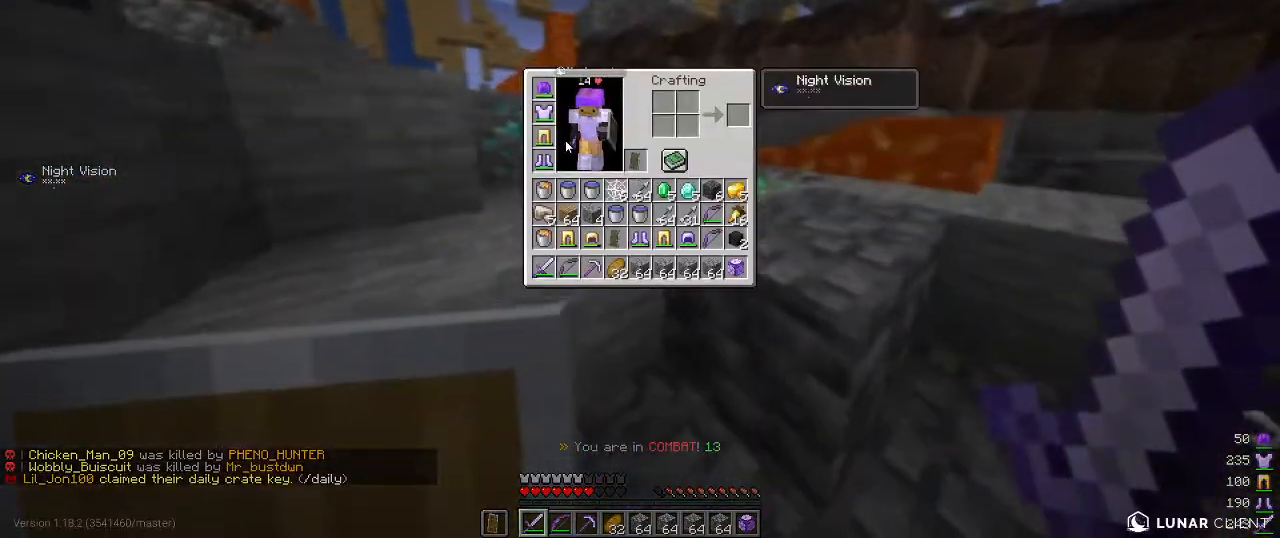
{"keys": [], "mouse": [], "events": []}
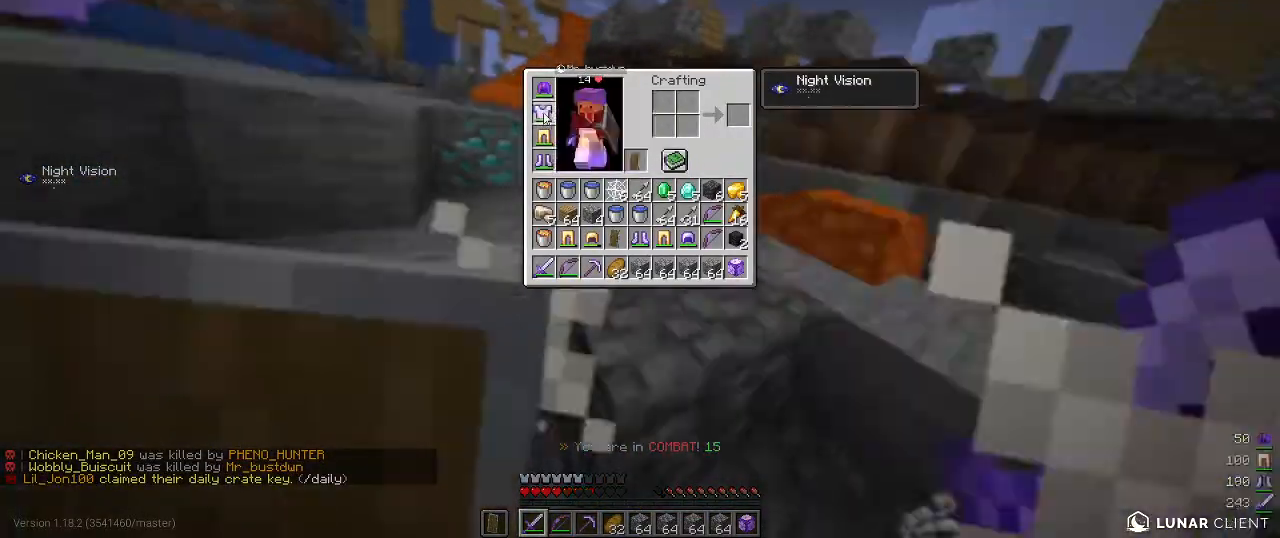
{"keys": [], "mouse": [], "events": []}
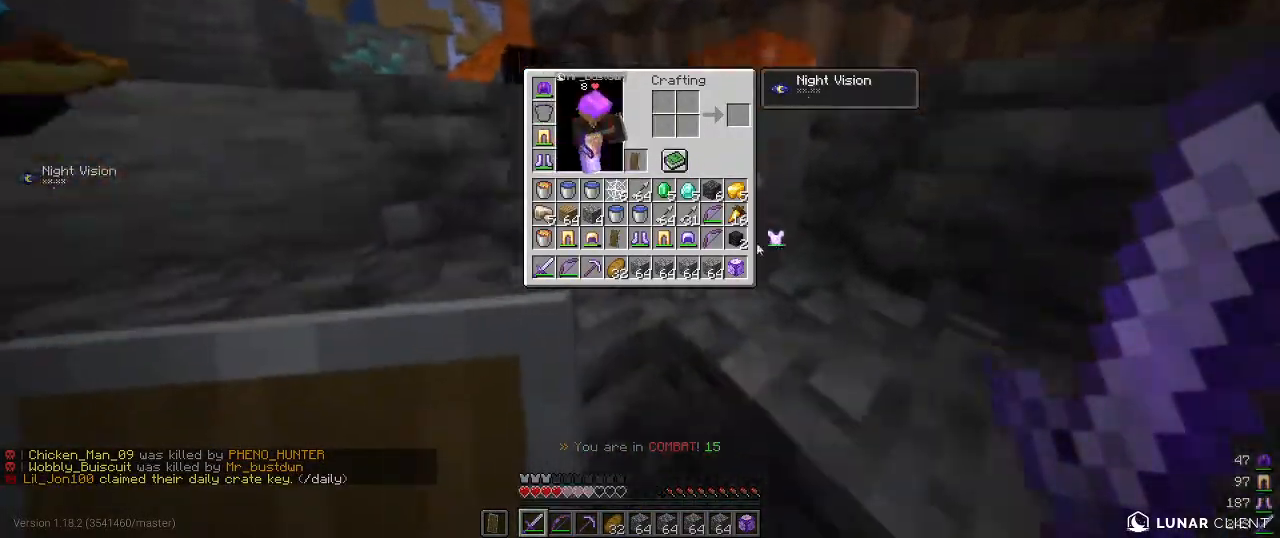
{"keys": ["w"], "mouse": [], "events": [[267, "w", "down"]]}
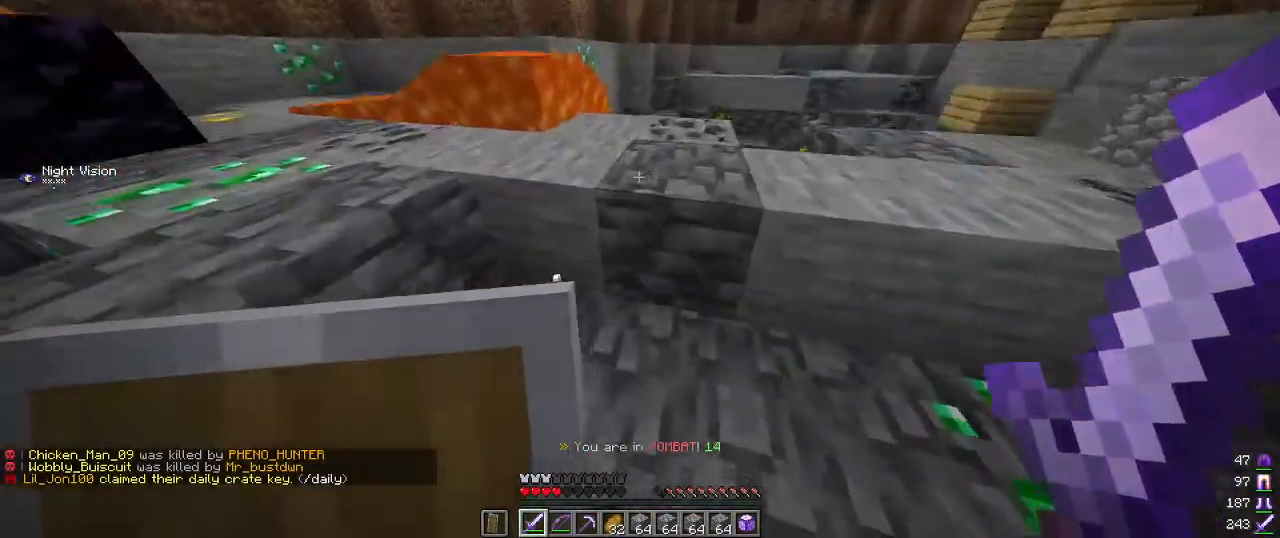
{"keys": ["w"], "mouse": [], "events": []}
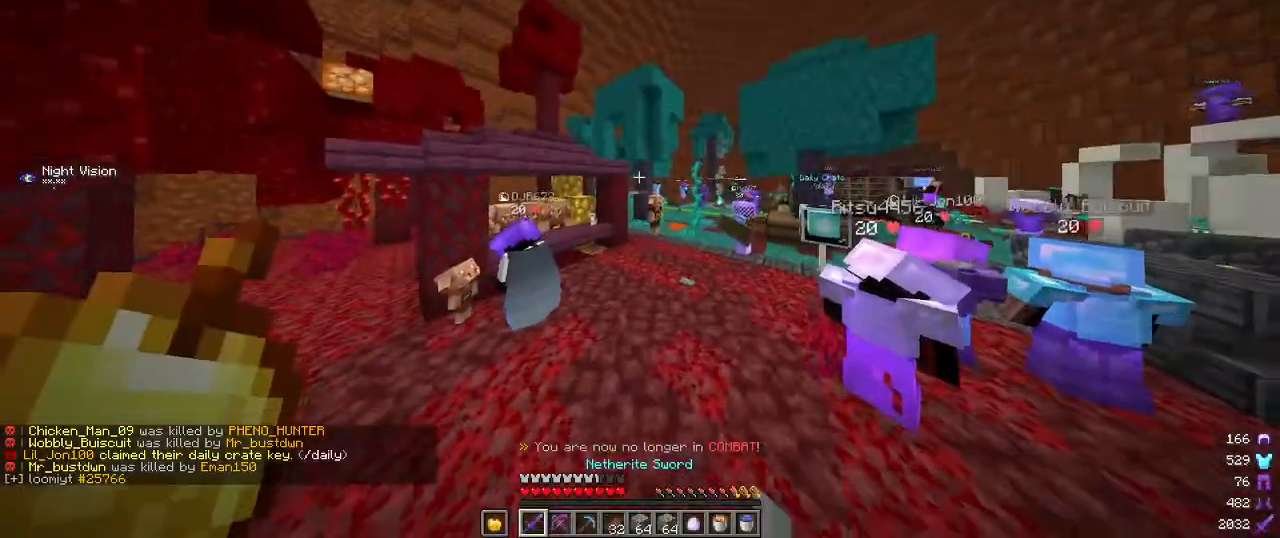
{"keys": ["w"], "mouse": [], "events": [[150, "w", "up"], [300, "w", "down"]]}
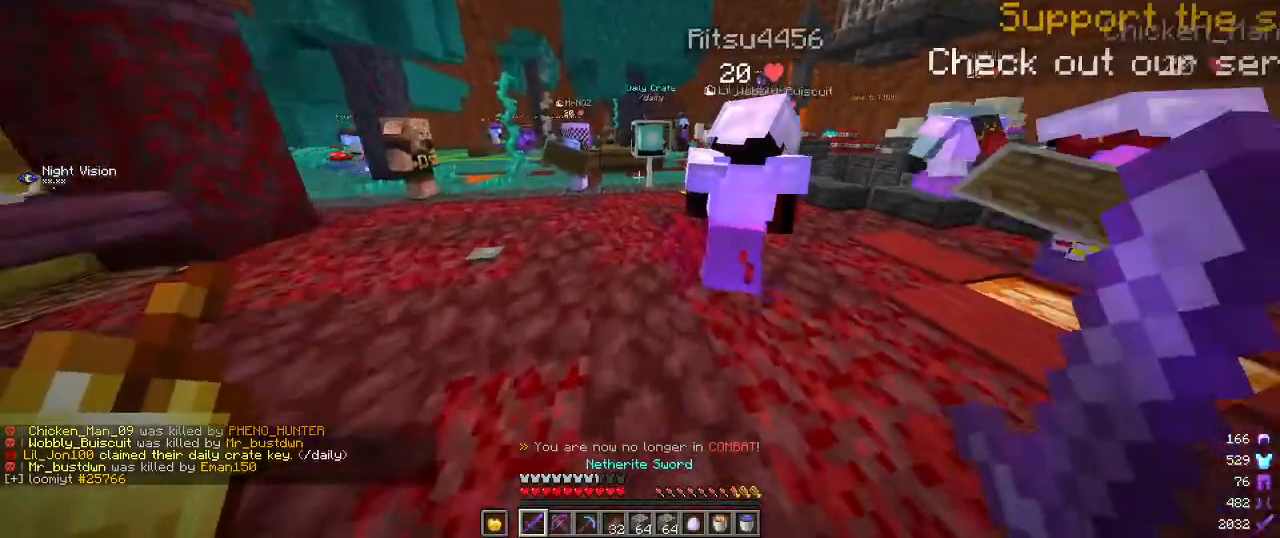
{"keys": ["w"], "mouse": [], "events": []}
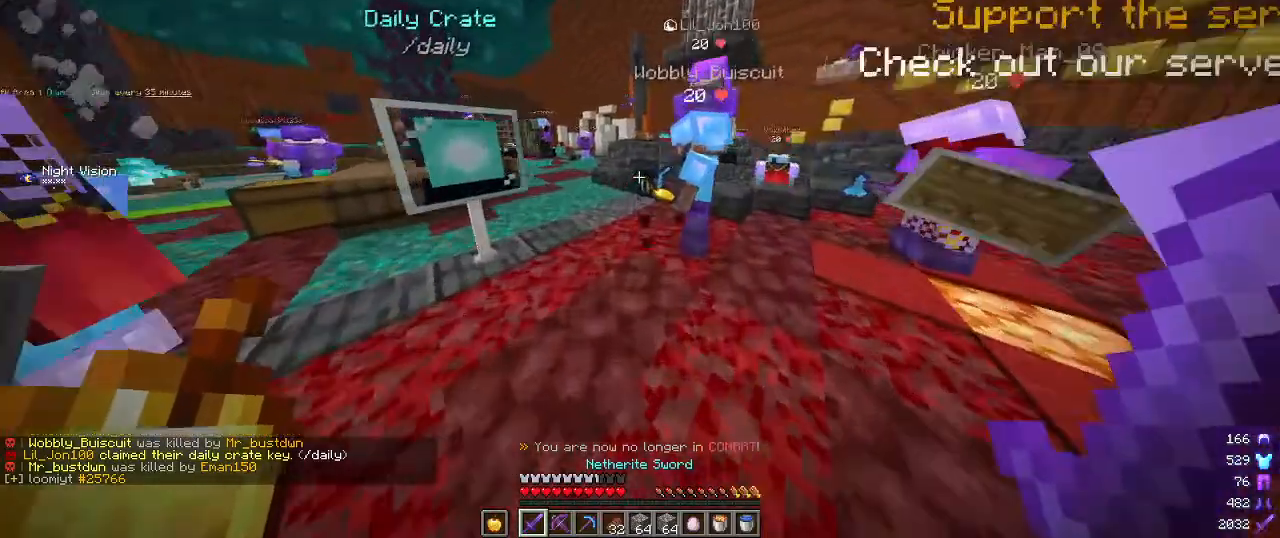
{"keys": [], "mouse": [], "events": [[267, "w", "up"]]}
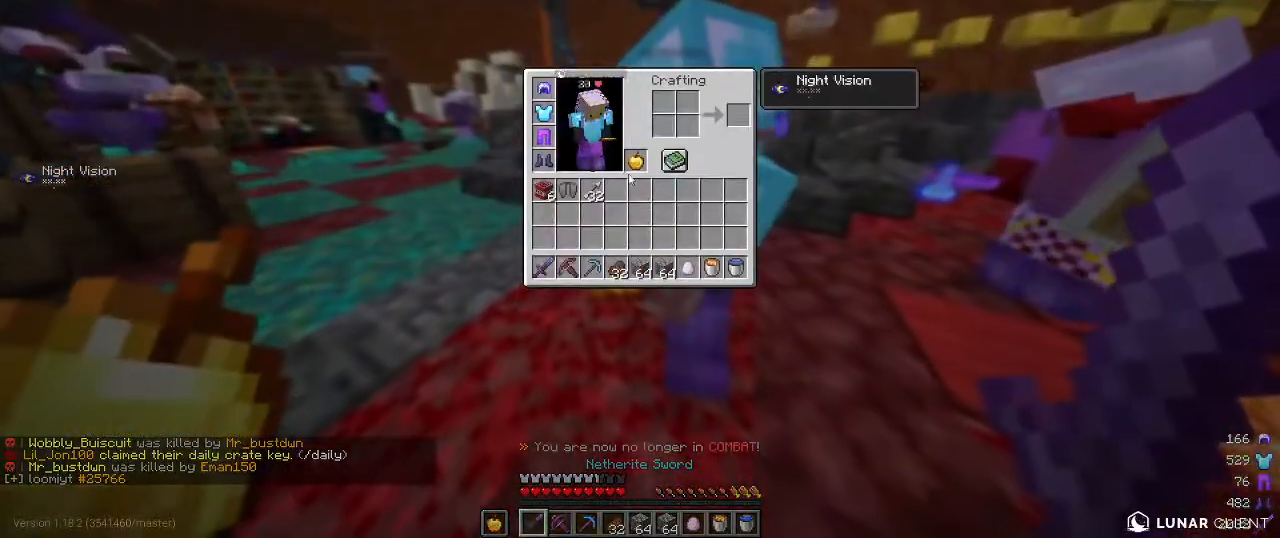
{"keys": [], "mouse": [], "events": []}
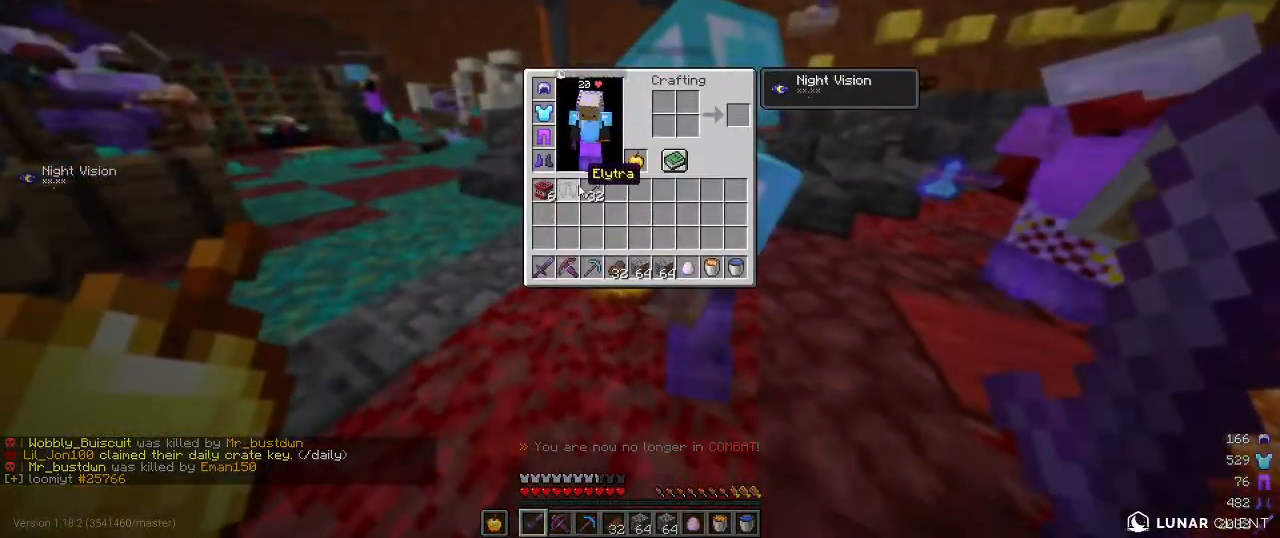
{"keys": ["w"], "mouse": [], "events": [[184, "w", "down"]]}
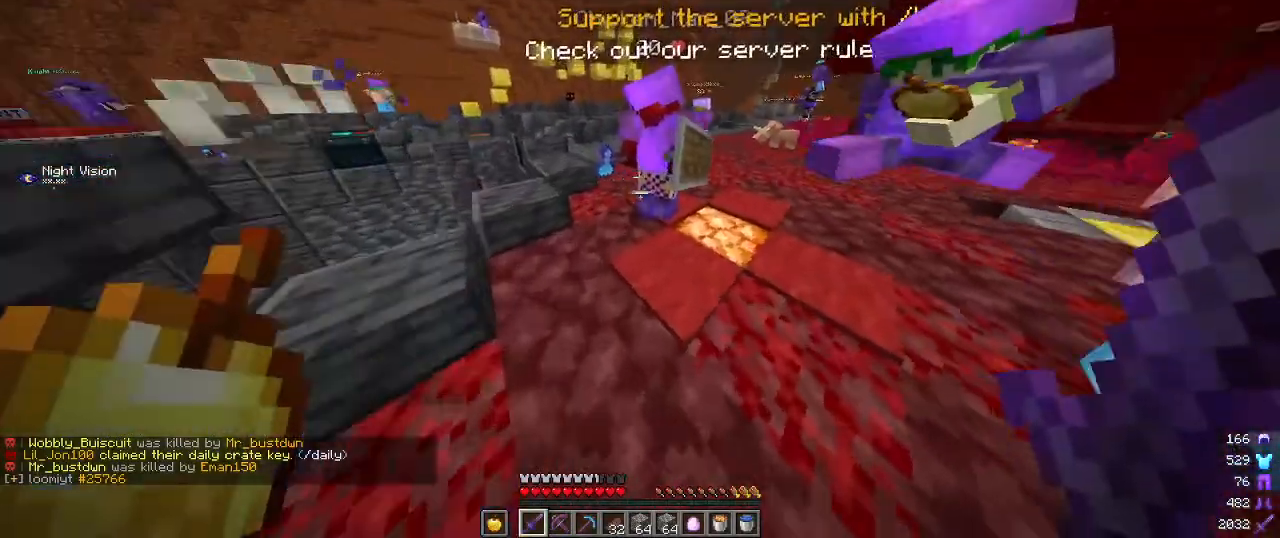
{"keys": ["d", "w"], "mouse": [], "events": [[367, "d", "down"]]}
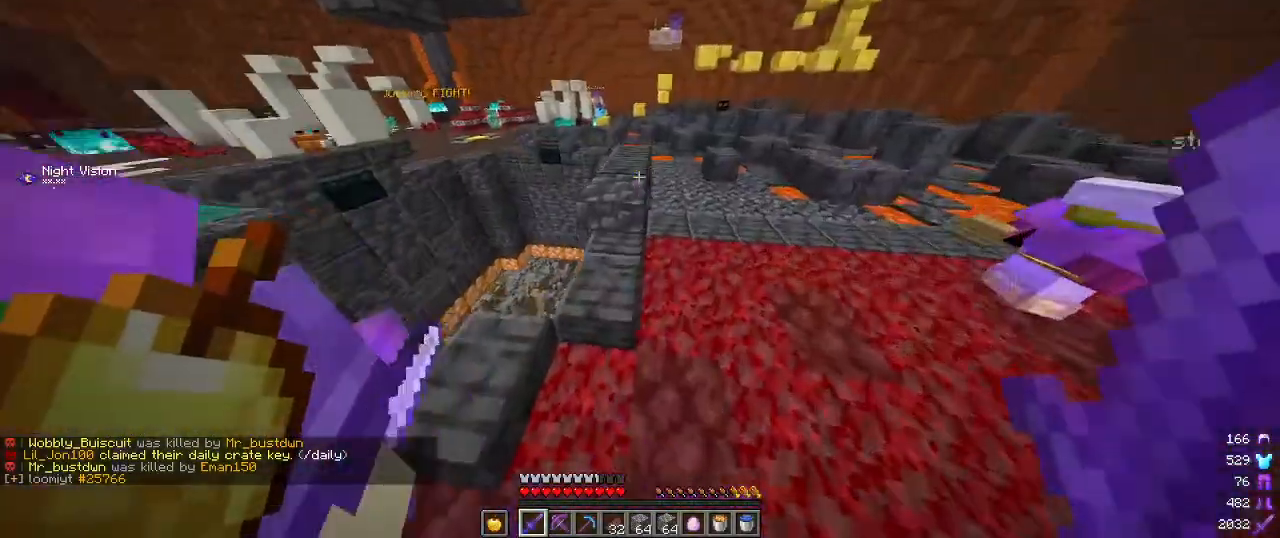
{"keys": ["d"], "mouse": ["right"], "events": [[417, "mouse_right", "down"], [500, "w", "up"]]}
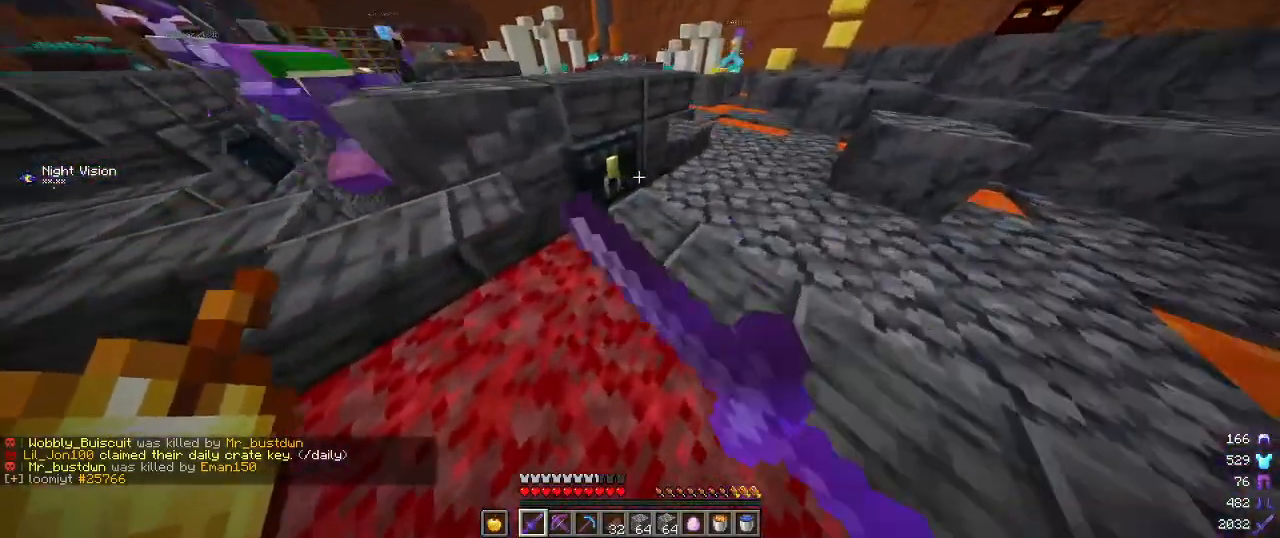
{"keys": [], "mouse": [], "events": [[67, "d", "up"], [84, "mouse_right", "up"]]}